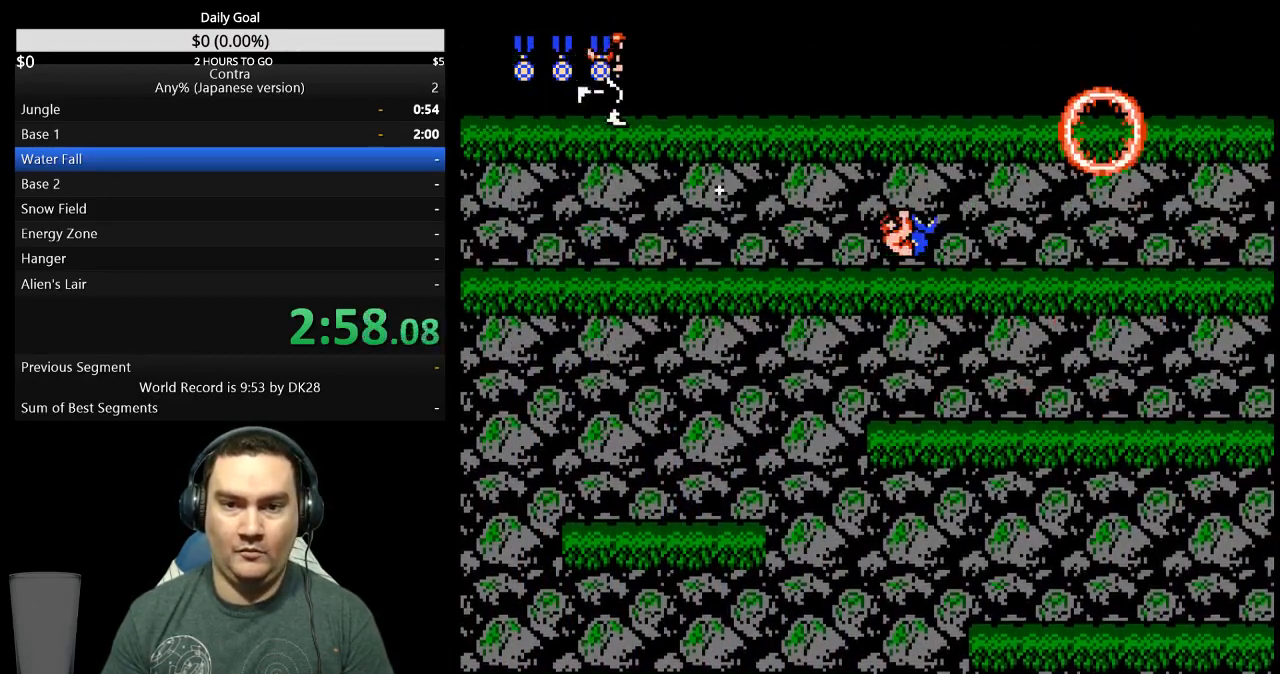
Gameplay with a controller (Nintendo layout); each line is a JSON object with the inputs held at the frame after it. "events" lists button and stick changes between this image and that frame as [ms after this image, input, new state], when the widget could be followed in between. Not read: B L3 R3 START.
{"buttons": ["DPAD_UP", "DPAD_LEFT"], "events": [[133, "DPAD_UP", "down"]]}
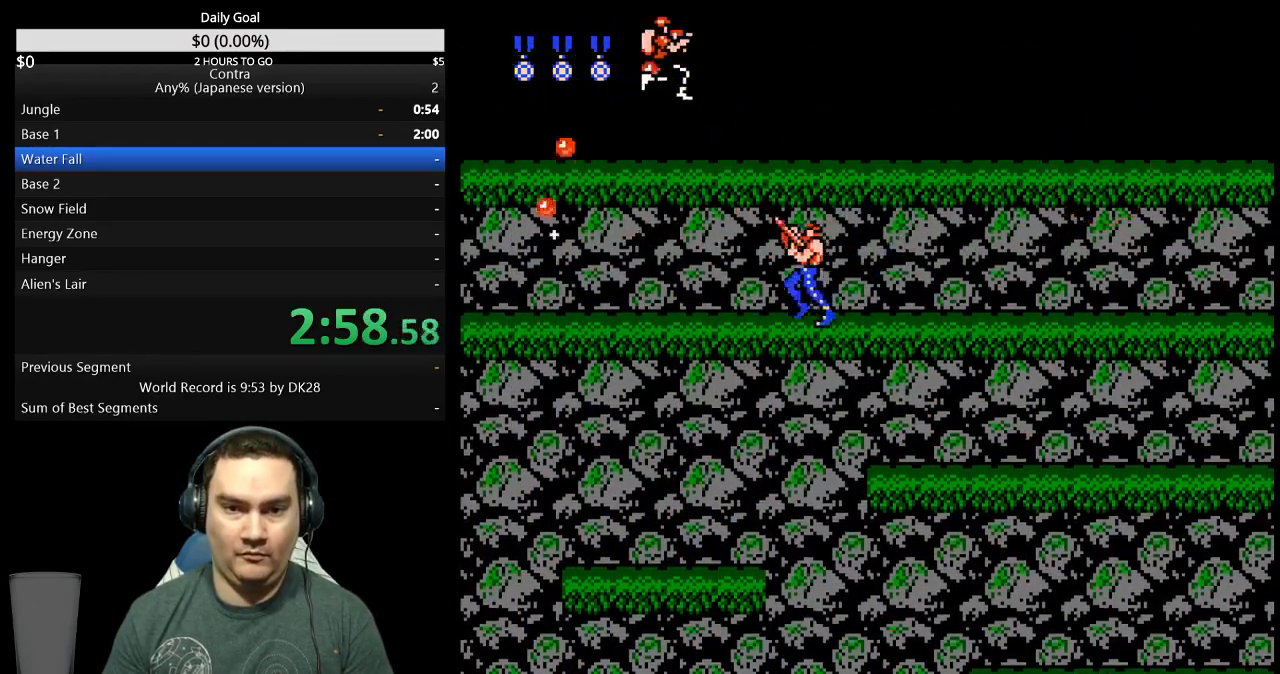
{"buttons": ["DPAD_LEFT"], "events": [[33, "A", "down"], [133, "A", "up"], [133, "DPAD_UP", "up"], [267, "A", "down"], [300, "A", "up"]]}
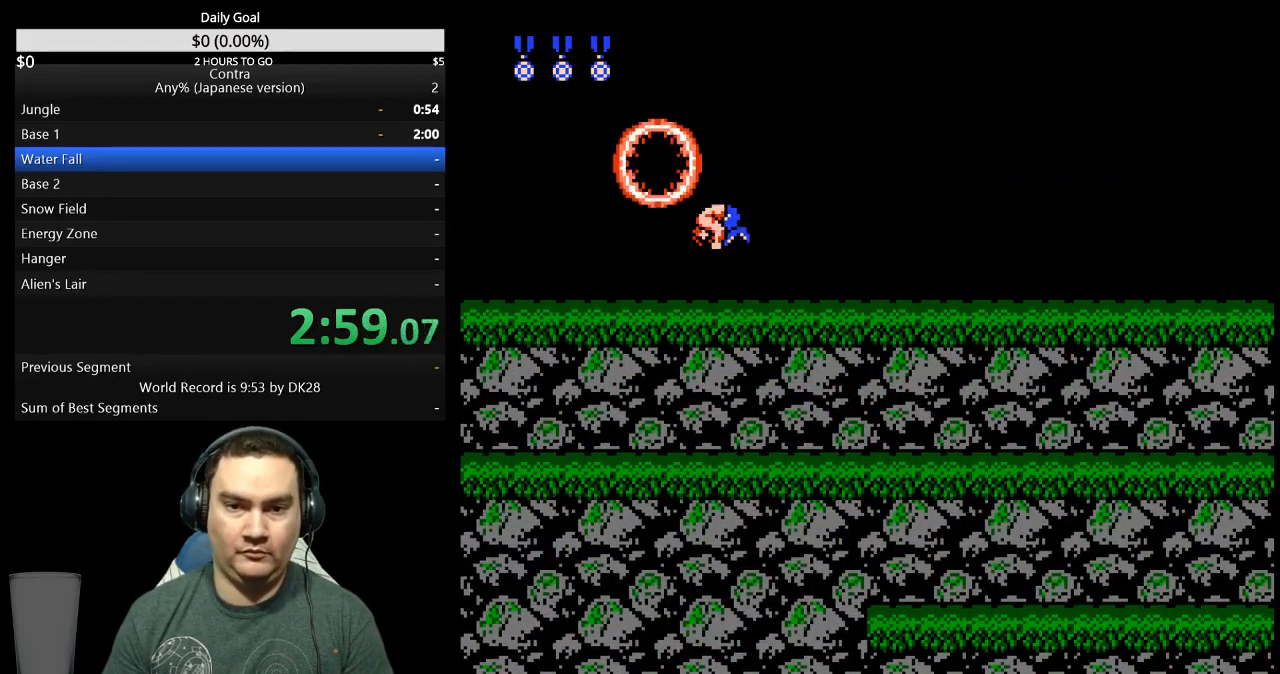
{"buttons": ["DPAD_LEFT"], "events": [[233, "A", "down"], [300, "A", "up"], [367, "A", "down"], [433, "A", "up"]]}
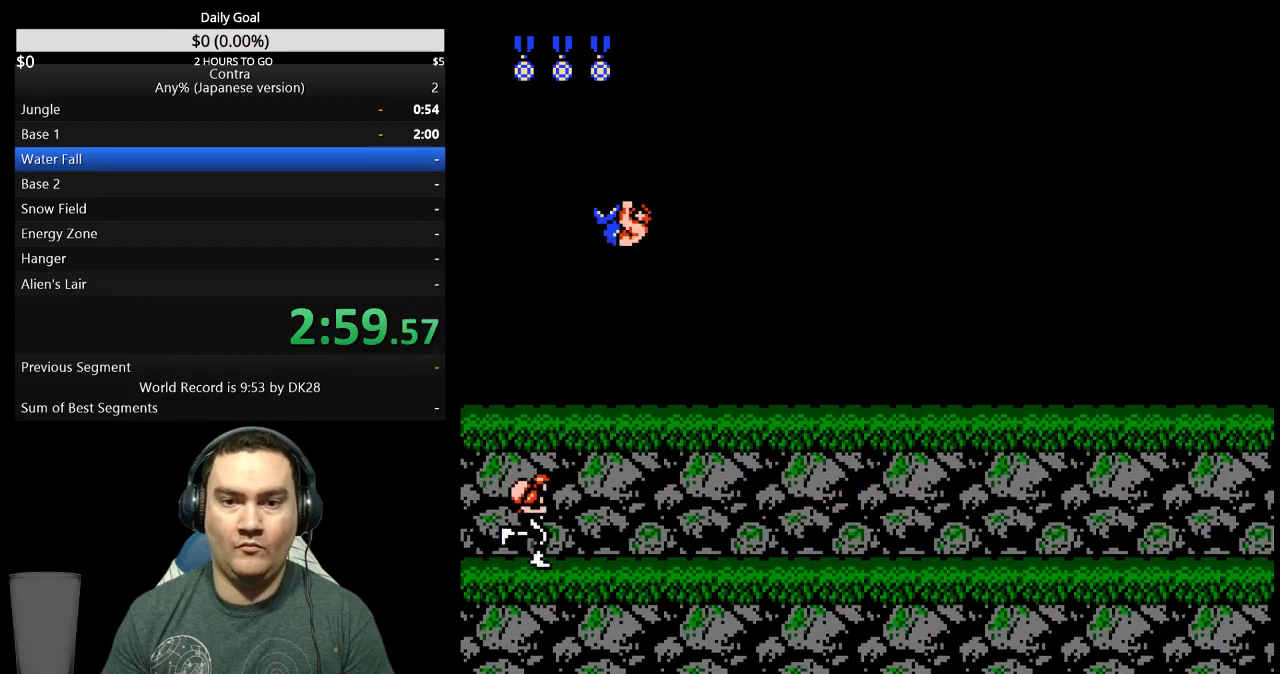
{"buttons": ["DPAD_LEFT"], "events": [[100, "DPAD_LEFT", "up"], [333, "DPAD_LEFT", "down"]]}
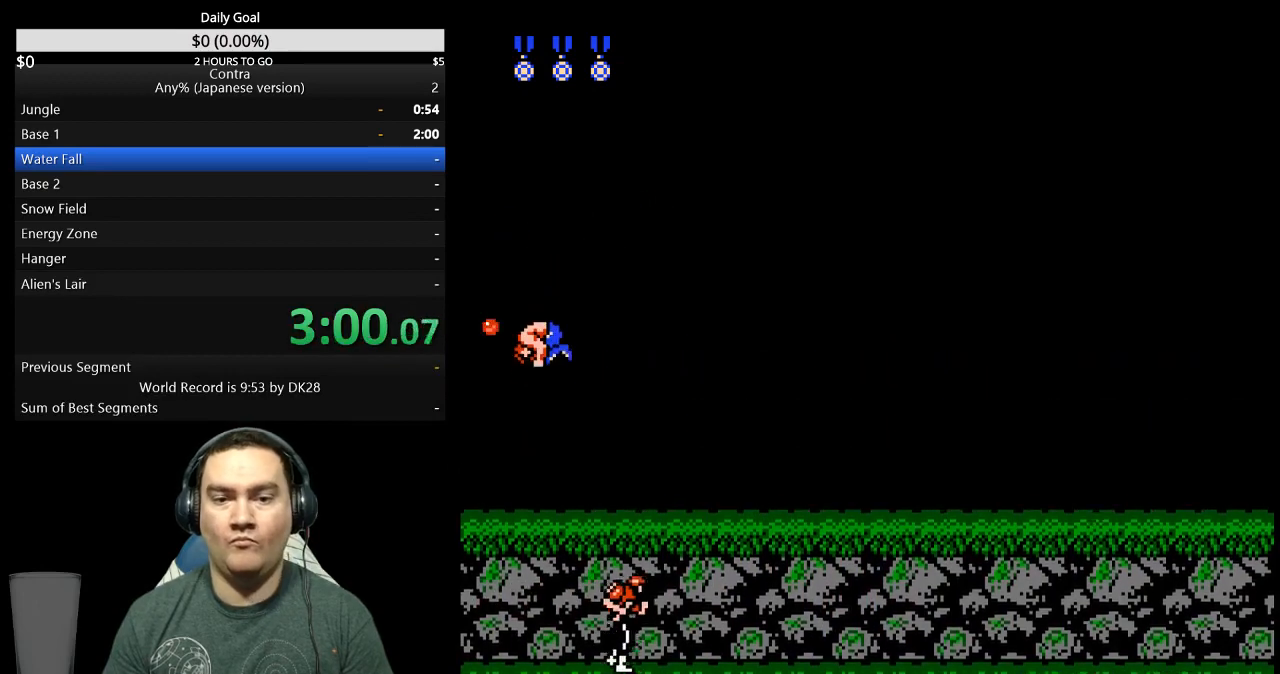
{"buttons": ["DPAD_LEFT"], "events": []}
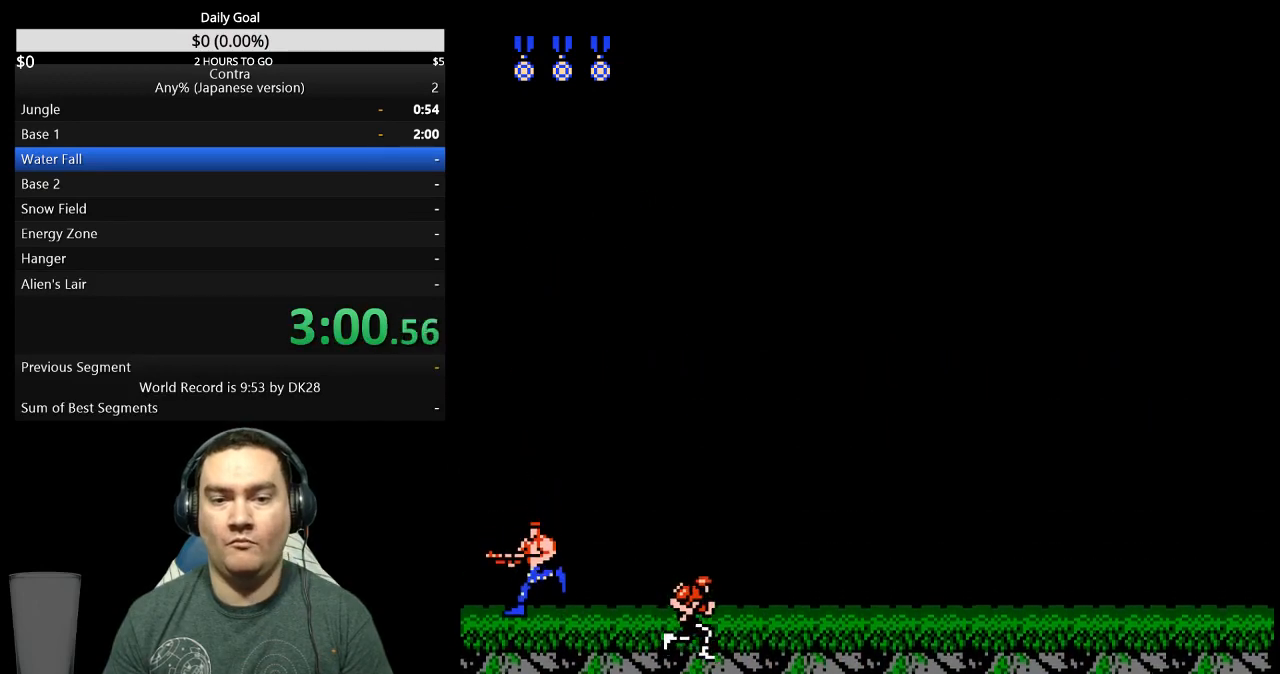
{"buttons": [], "events": [[233, "DPAD_LEFT", "up"], [367, "DPAD_RIGHT", "down"], [433, "DPAD_RIGHT", "up"]]}
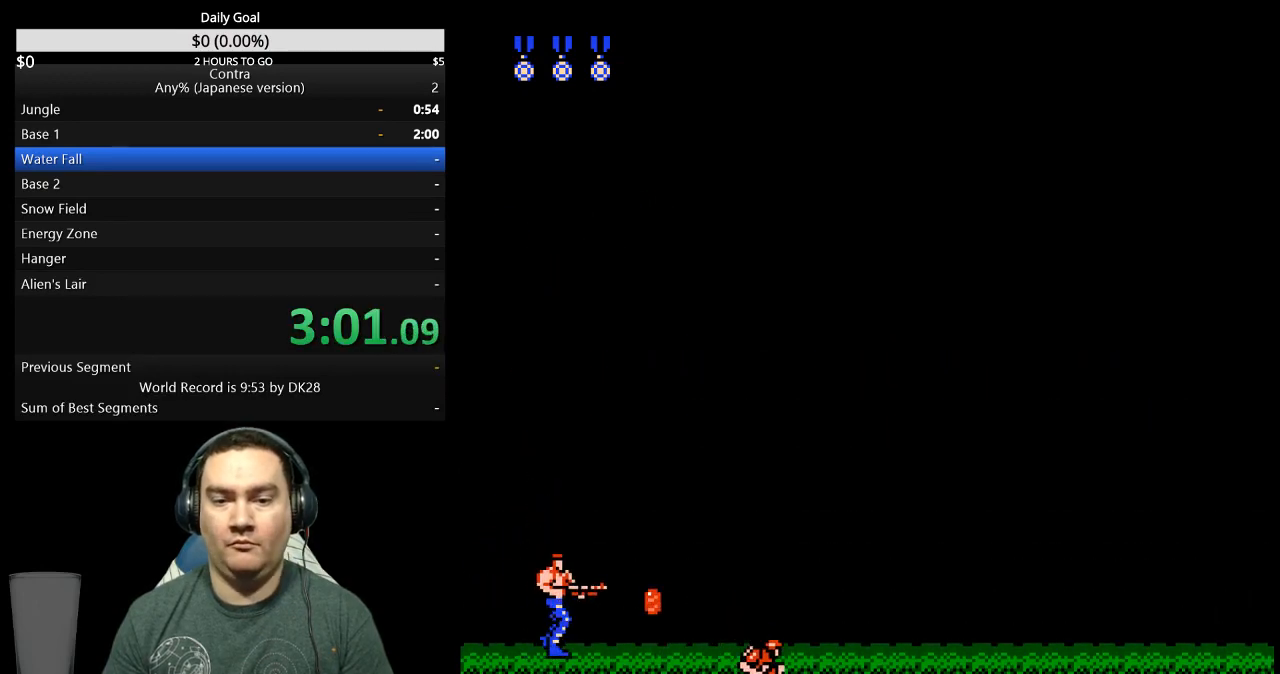
{"buttons": ["DPAD_UP"], "events": [[367, "DPAD_UP", "down"]]}
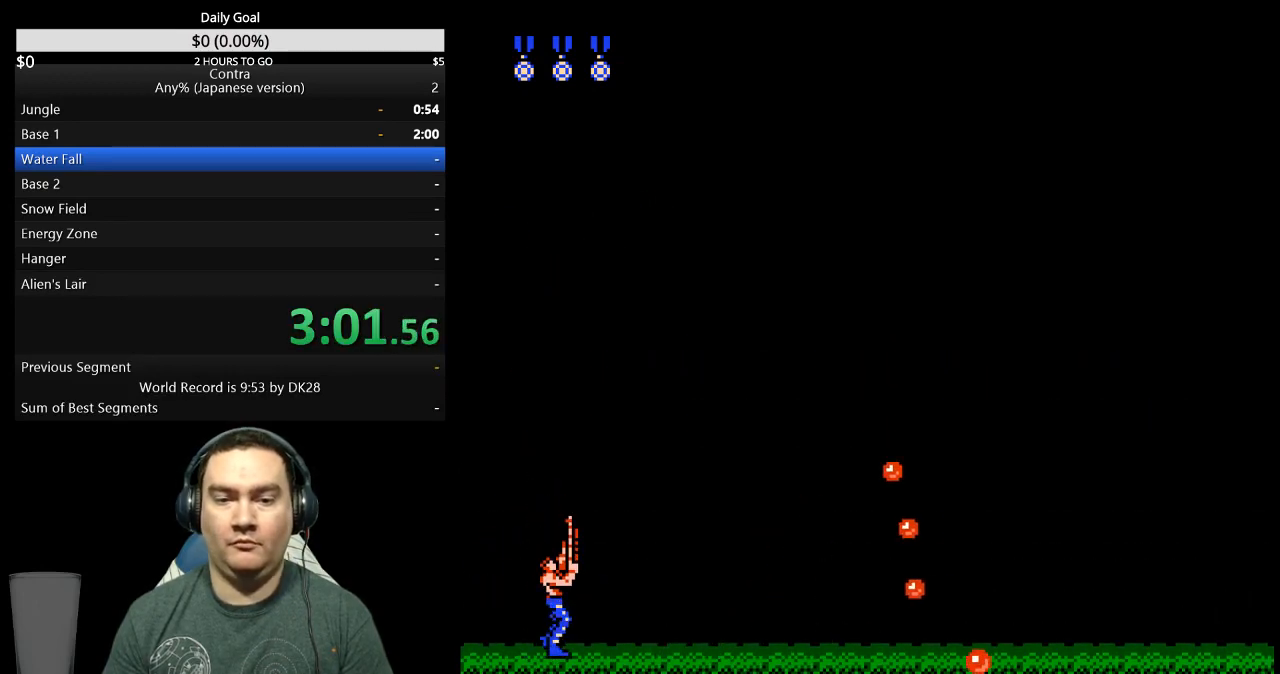
{"buttons": ["DPAD_UP"], "events": []}
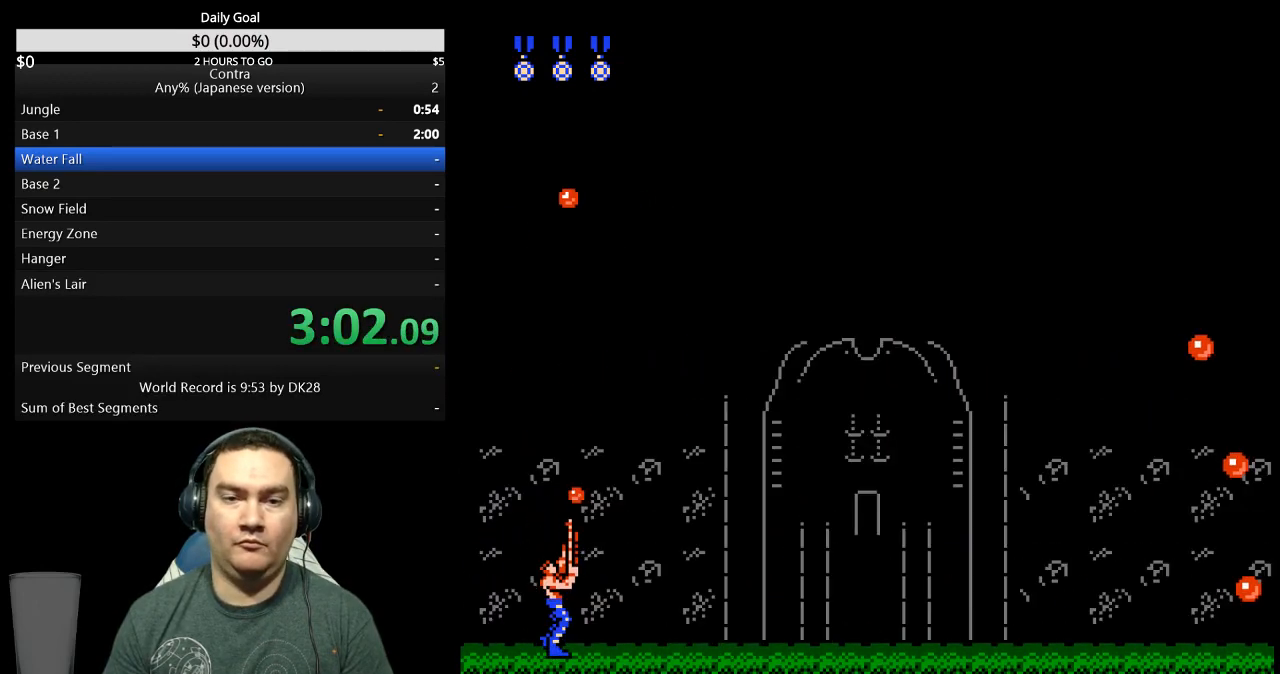
{"buttons": ["DPAD_UP"], "events": []}
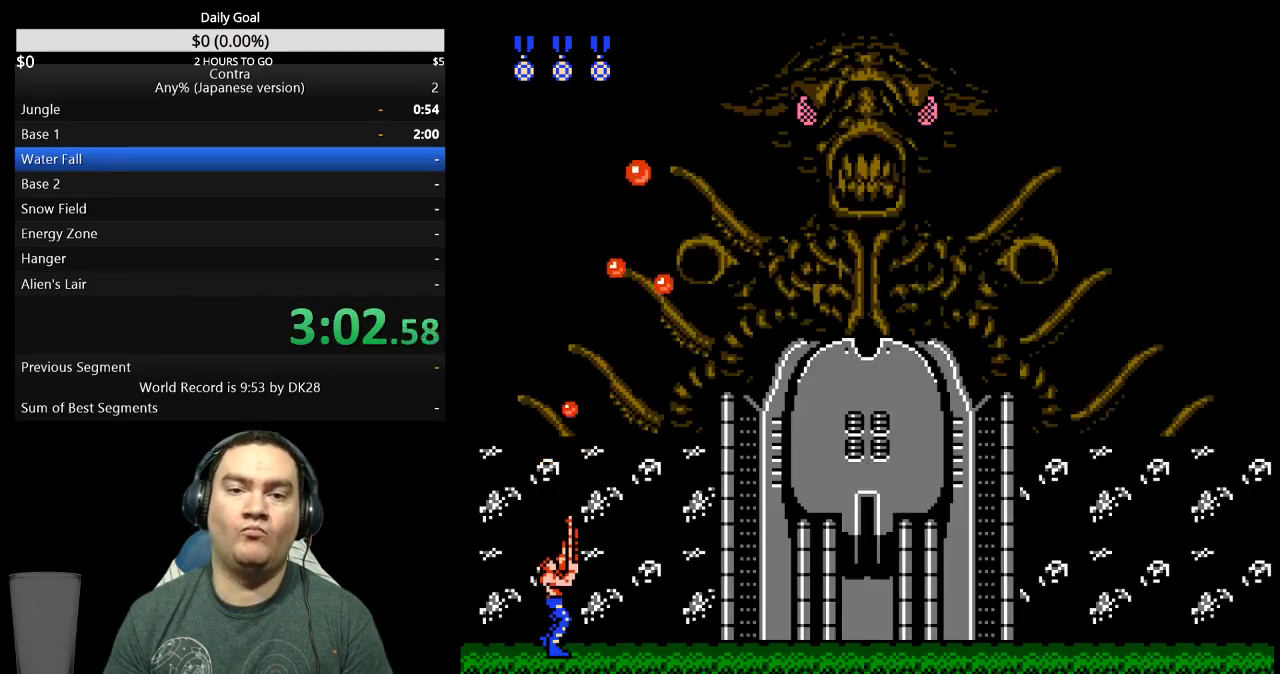
{"buttons": ["DPAD_UP"], "events": []}
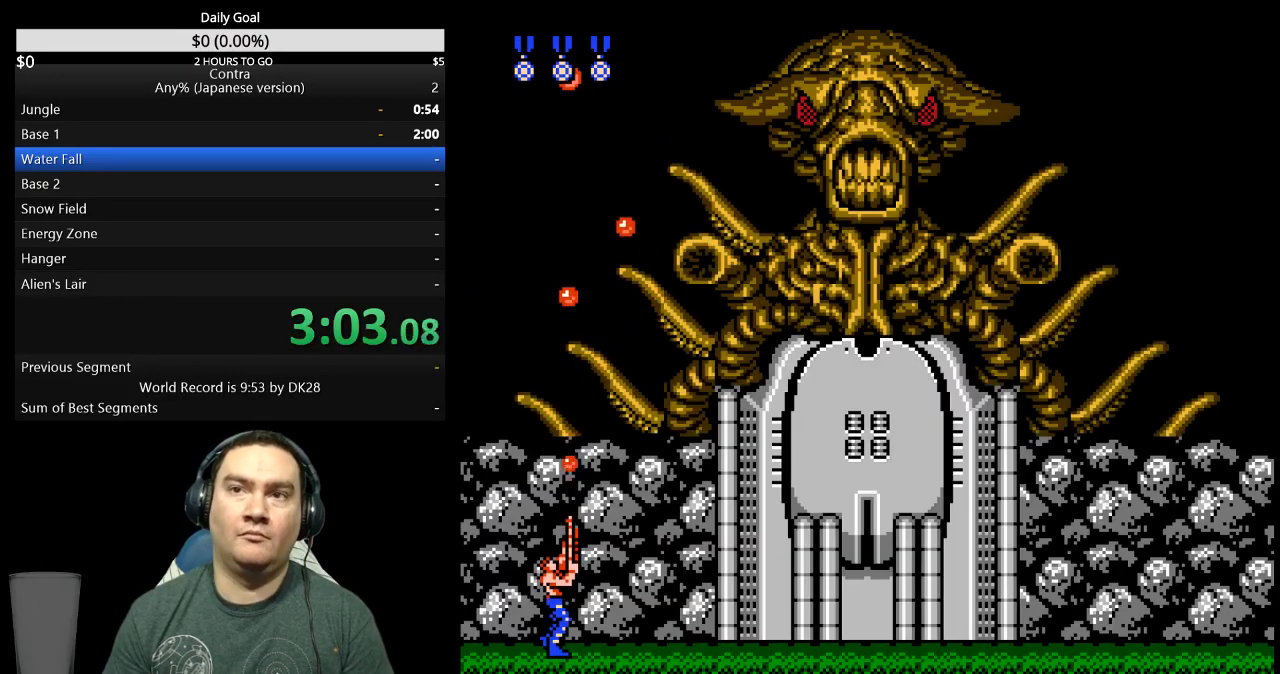
{"buttons": ["DPAD_UP"], "events": []}
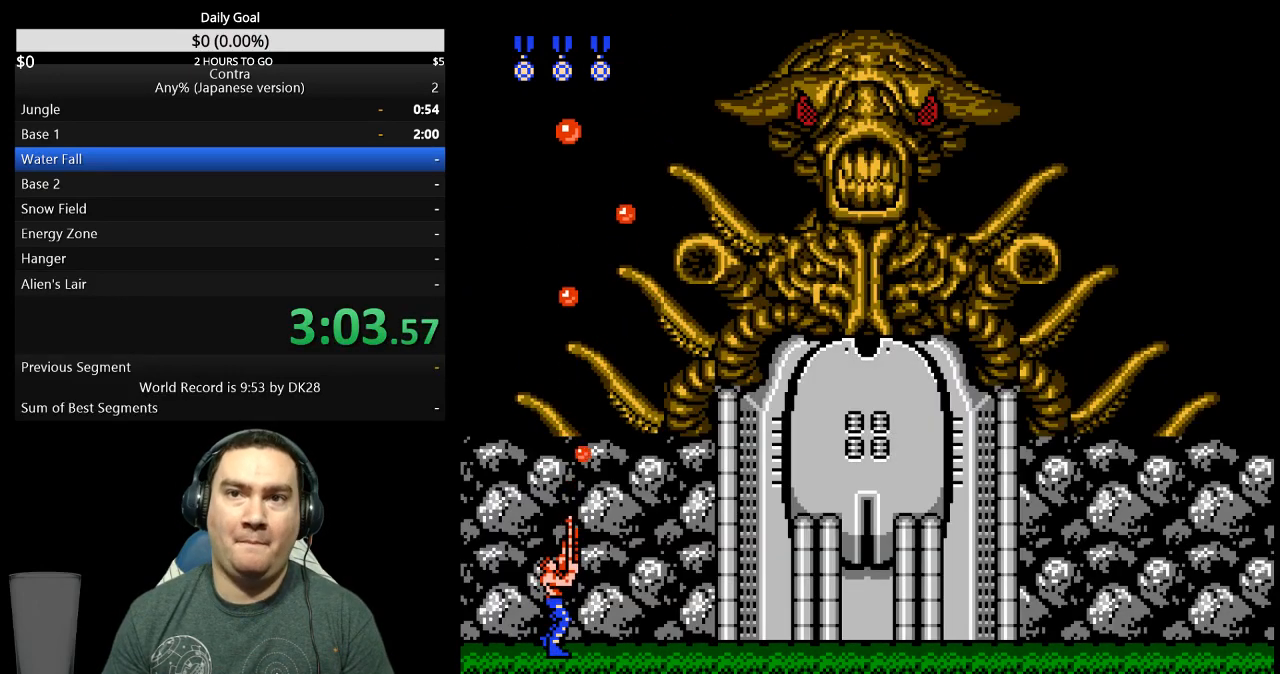
{"buttons": ["DPAD_UP"], "events": []}
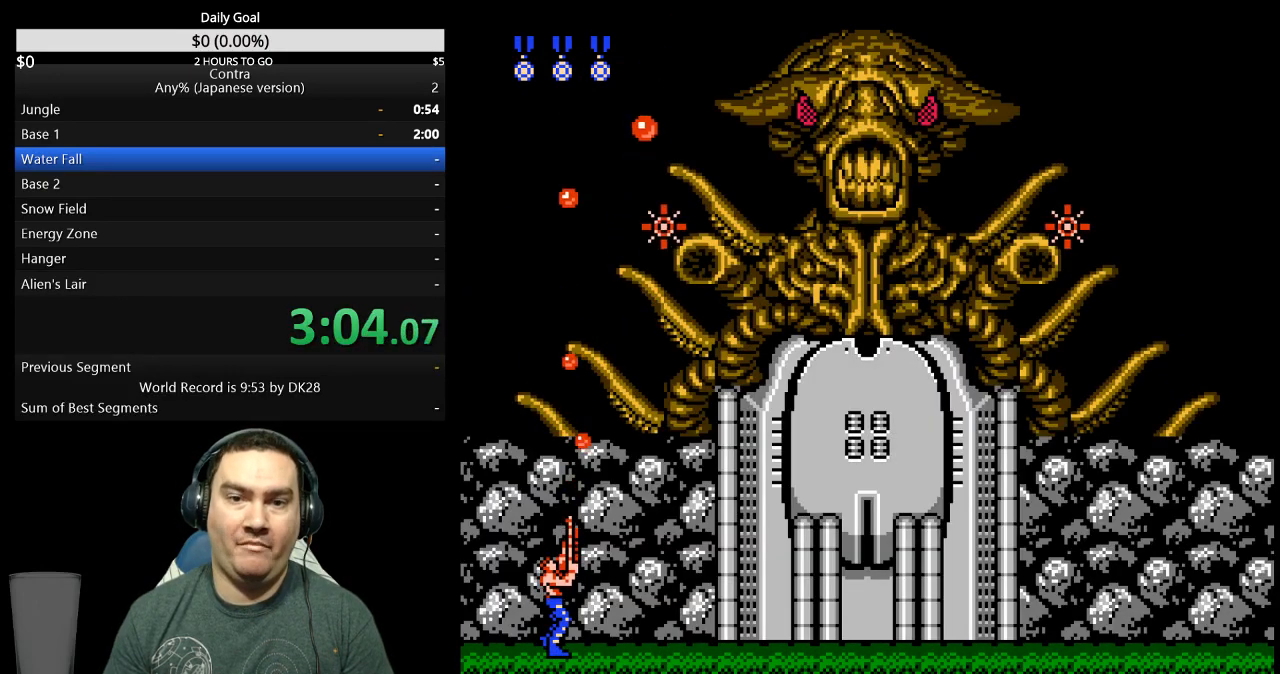
{"buttons": ["DPAD_UP"], "events": []}
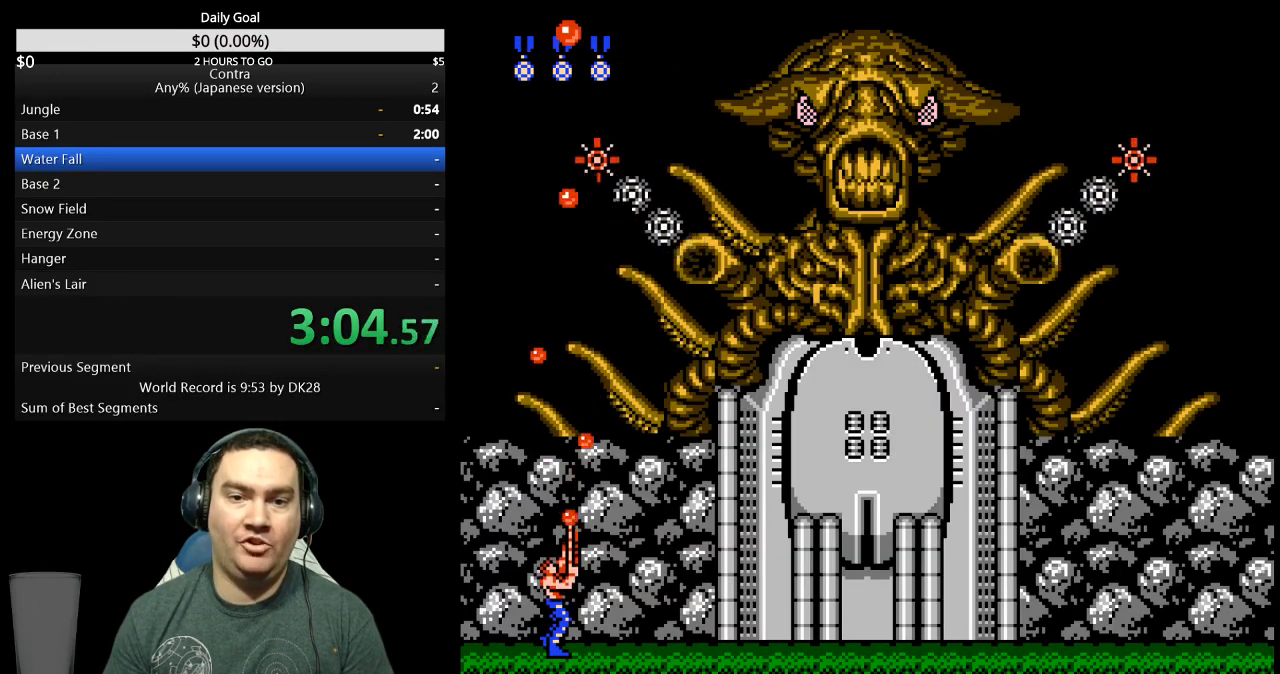
{"buttons": ["DPAD_UP"], "events": [[200, "A", "down"], [267, "A", "up"], [300, "A", "down"], [367, "A", "up"], [433, "A", "down"], [500, "A", "up"]]}
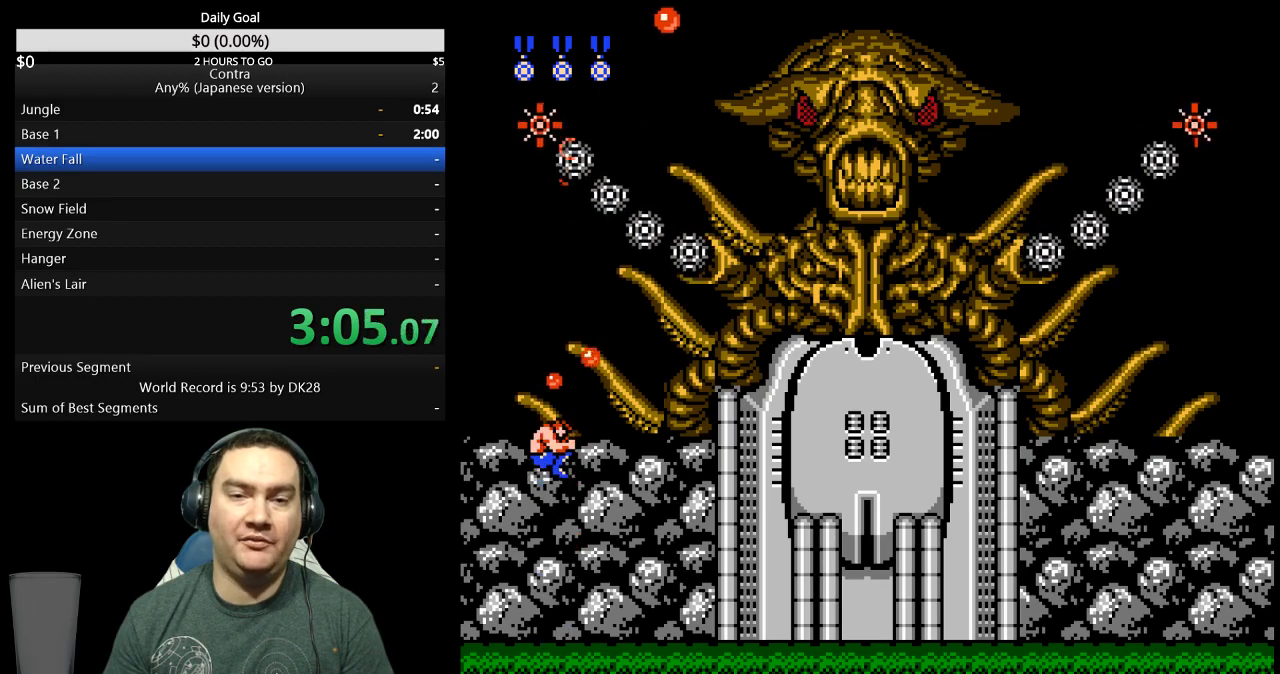
{"buttons": ["DPAD_UP", "DPAD_RIGHT"], "events": [[433, "DPAD_RIGHT", "down"]]}
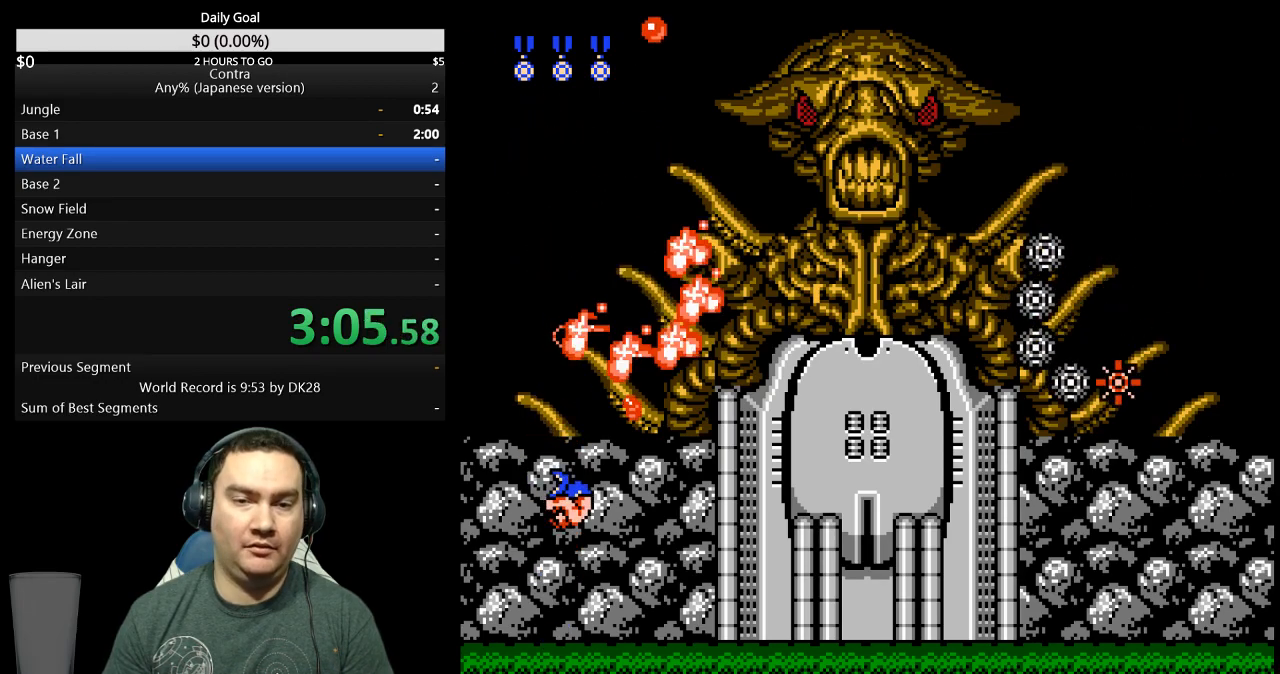
{"buttons": ["DPAD_UP", "DPAD_RIGHT"], "events": []}
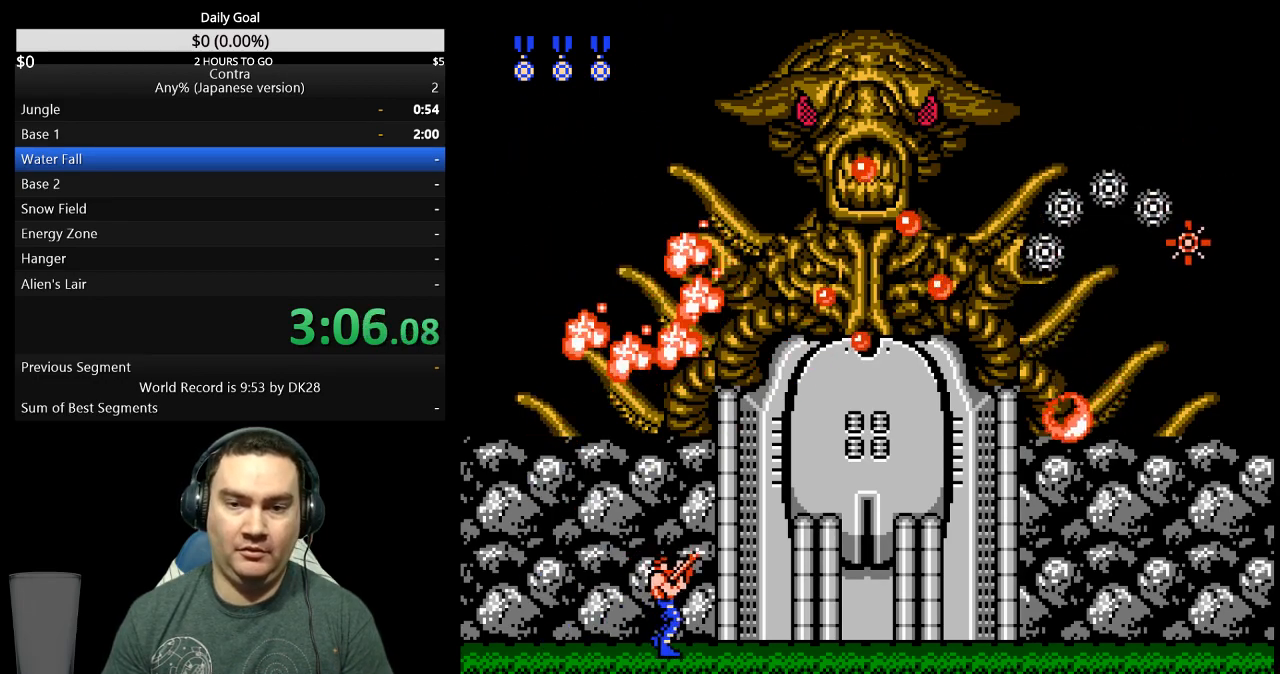
{"buttons": ["DPAD_UP", "DPAD_RIGHT"], "events": []}
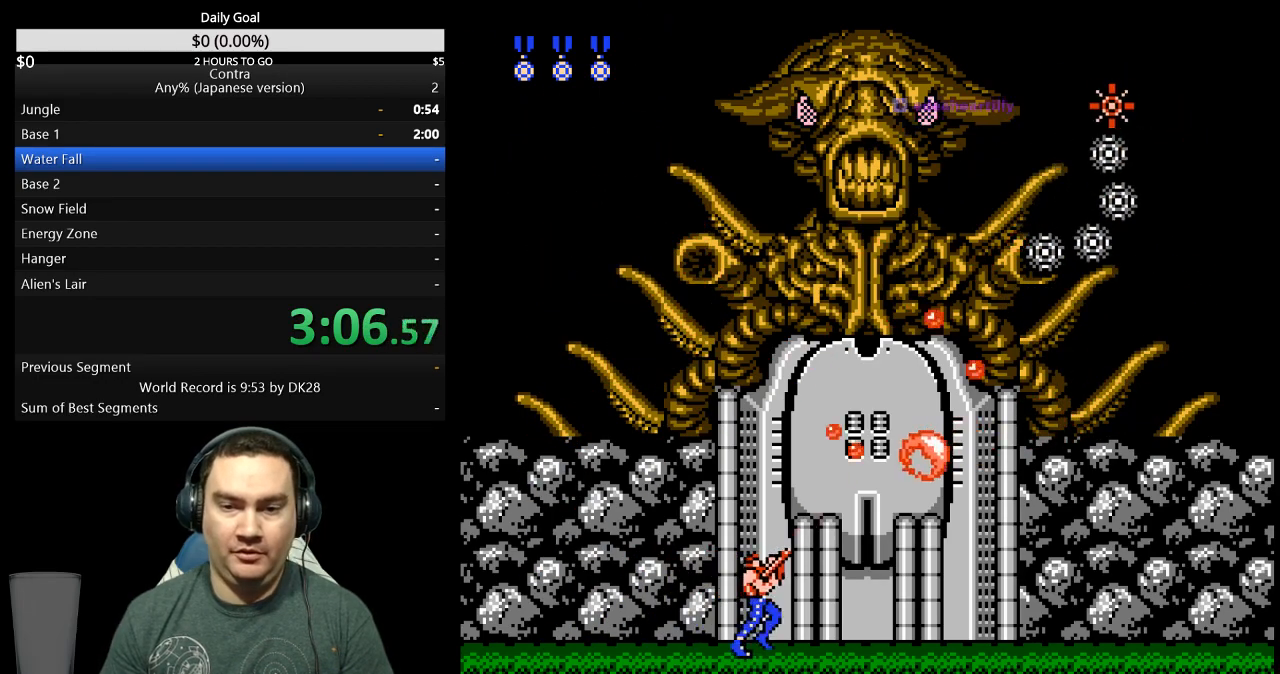
{"buttons": ["DPAD_UP"], "events": [[300, "DPAD_RIGHT", "up"]]}
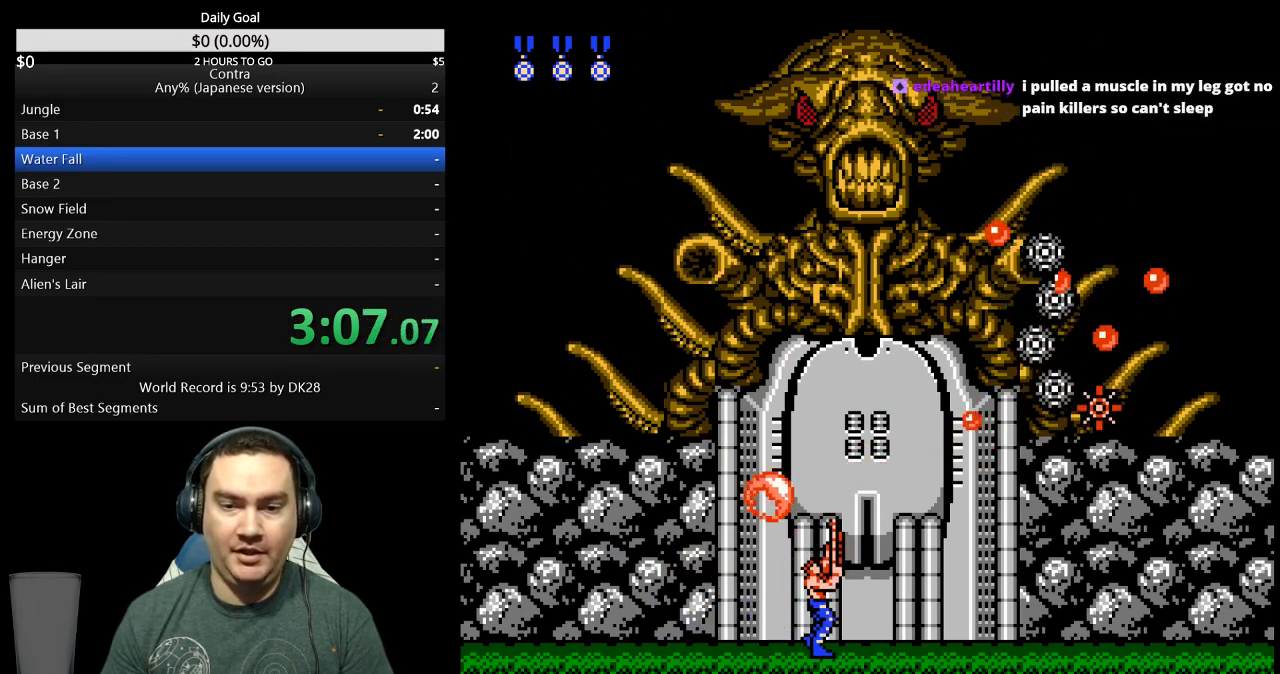
{"buttons": ["DPAD_UP"], "events": [[333, "DPAD_RIGHT", "down"], [400, "DPAD_RIGHT", "up"]]}
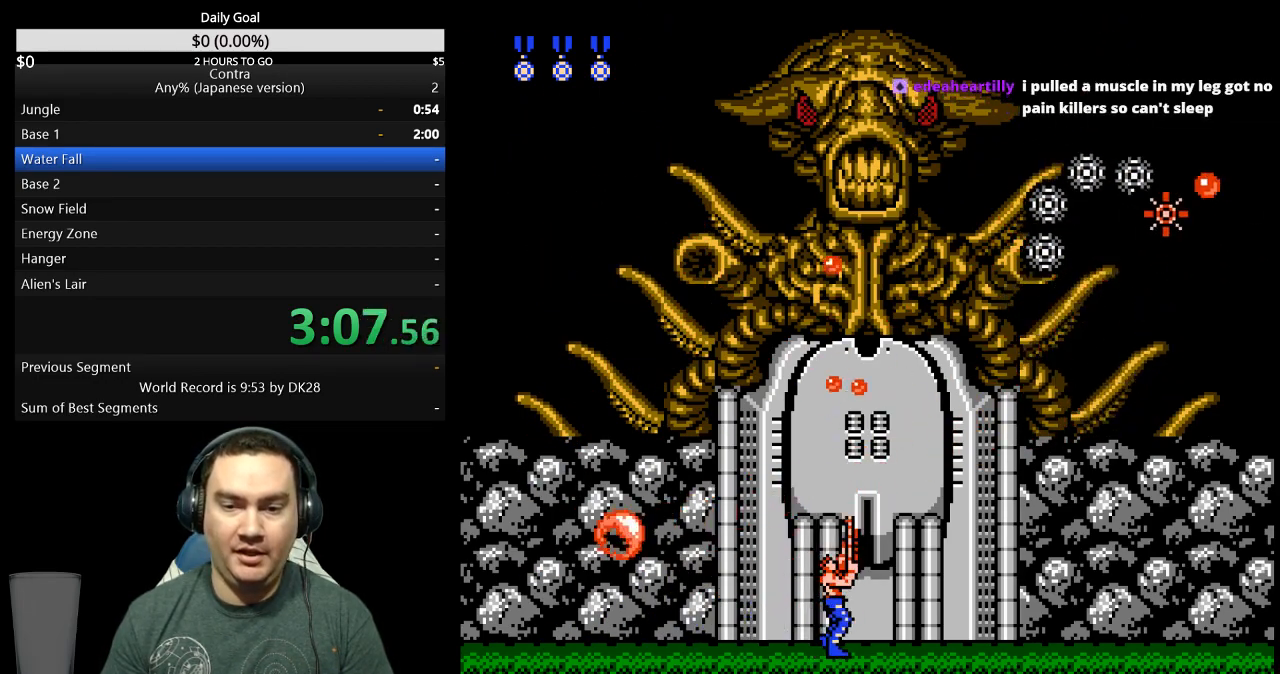
{"buttons": [], "events": [[200, "DPAD_UP", "up"], [267, "DPAD_LEFT", "down"], [467, "DPAD_LEFT", "up"]]}
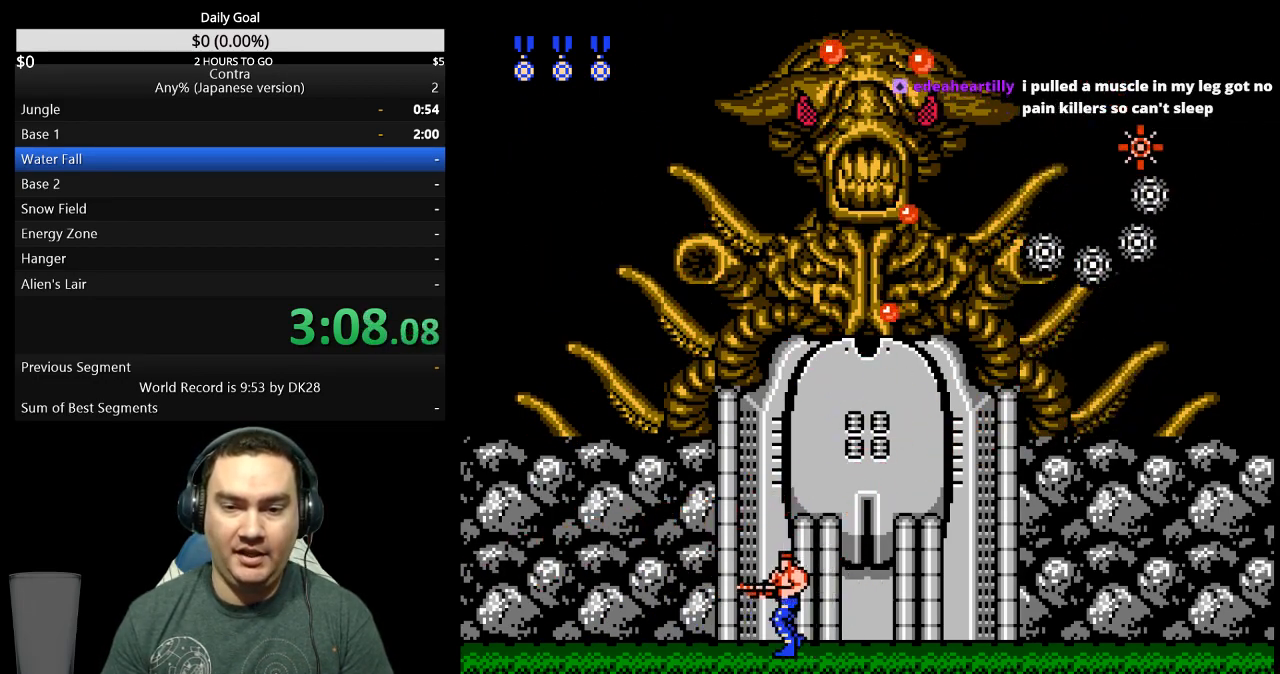
{"buttons": ["DPAD_UP"], "events": [[33, "DPAD_RIGHT", "down"], [167, "DPAD_RIGHT", "up"], [400, "DPAD_UP", "down"]]}
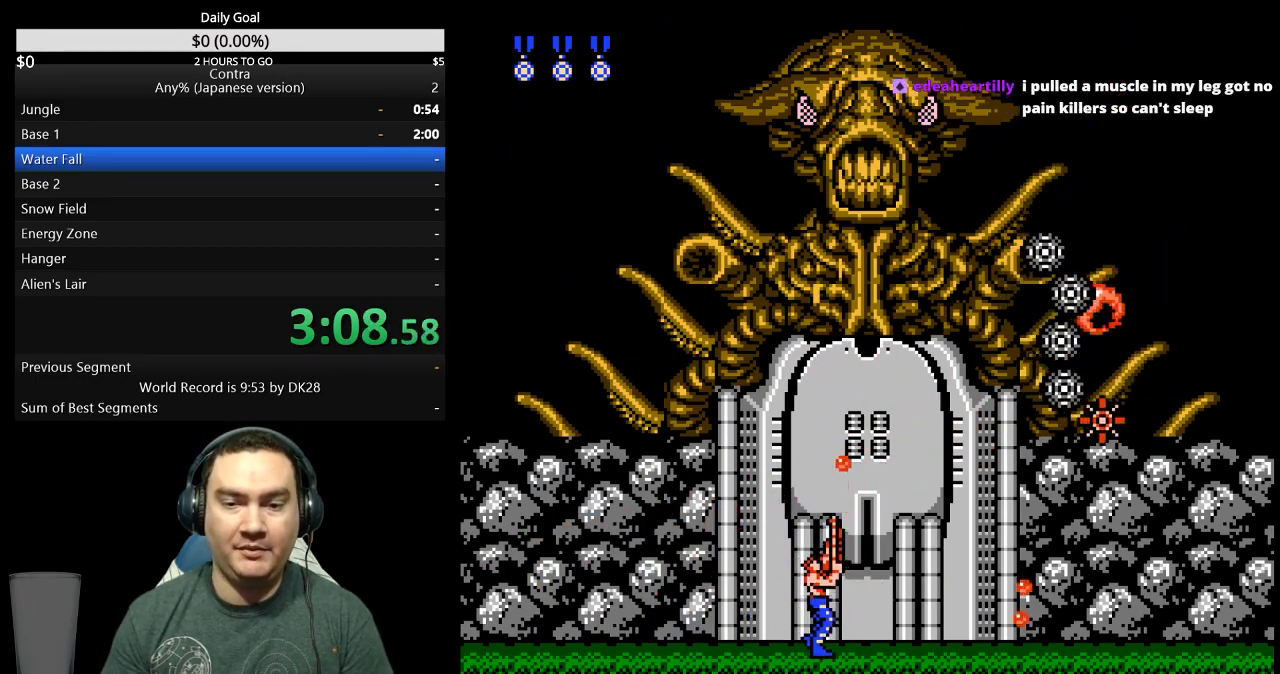
{"buttons": ["DPAD_UP"], "events": [[333, "DPAD_RIGHT", "down"], [333, "DPAD_UP", "up"], [400, "DPAD_RIGHT", "up"], [467, "DPAD_UP", "down"]]}
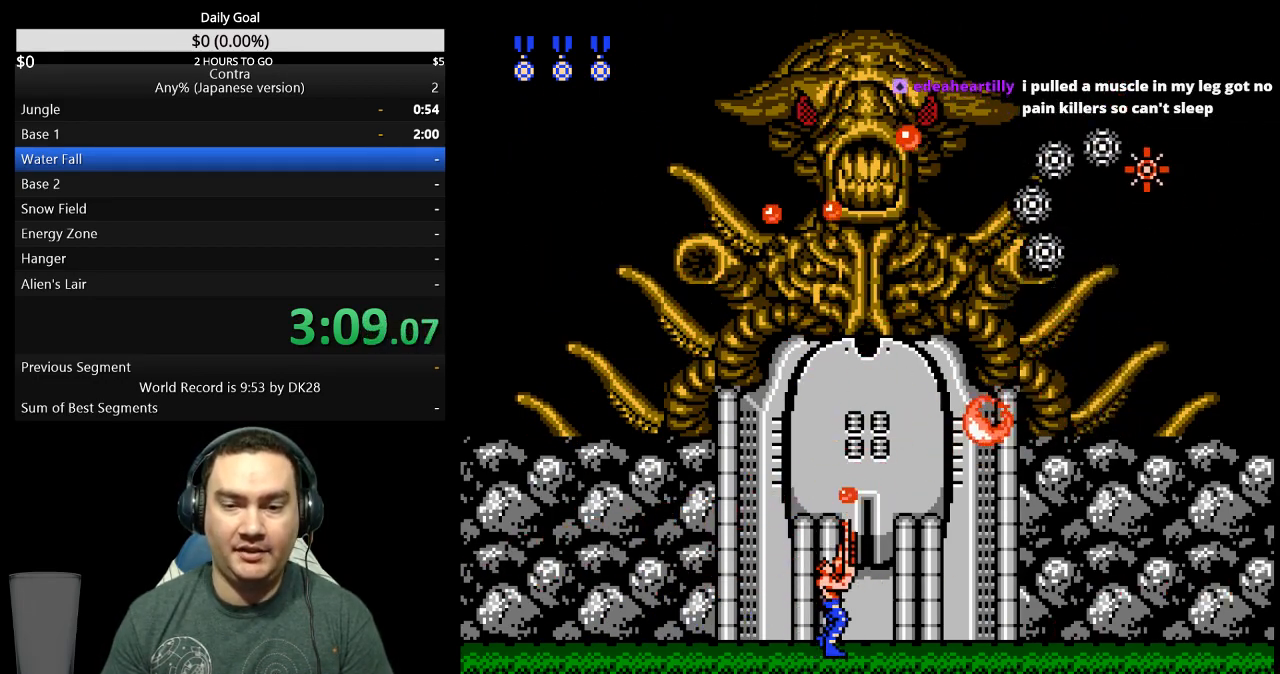
{"buttons": ["A", "DPAD_UP"], "events": [[433, "A", "down"]]}
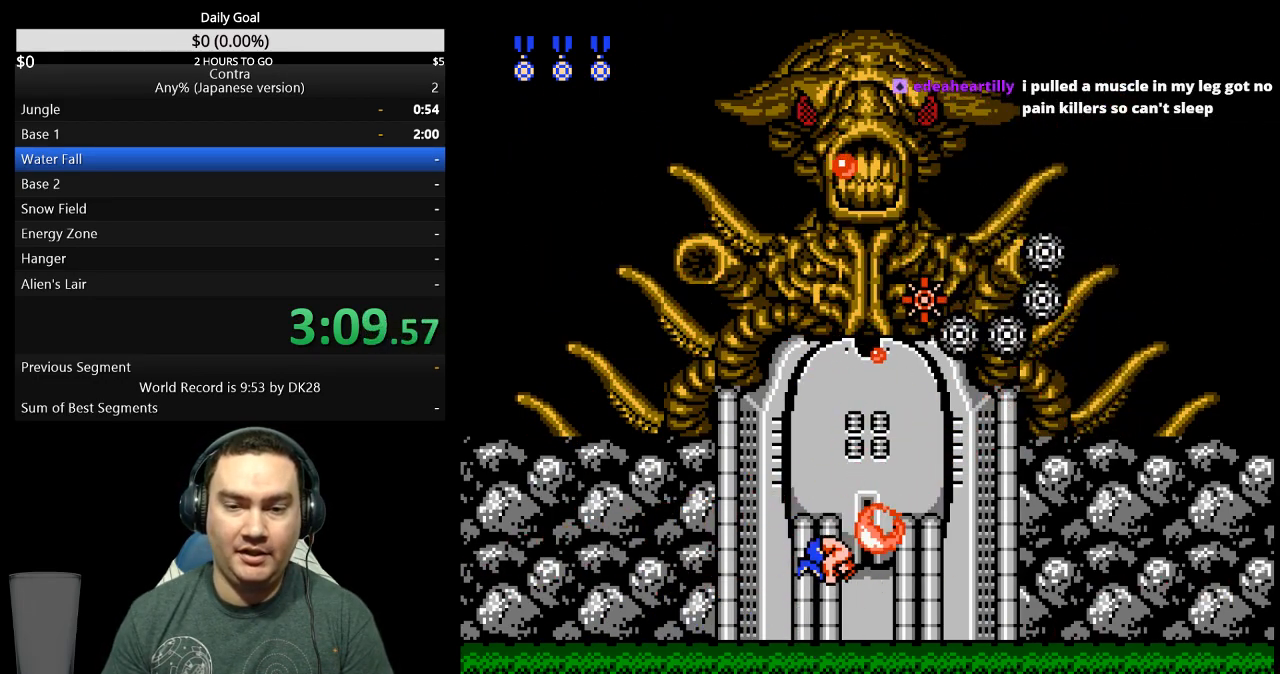
{"buttons": [], "events": [[133, "A", "up"], [267, "DPAD_LEFT", "down"], [267, "DPAD_UP", "up"], [333, "DPAD_LEFT", "up"]]}
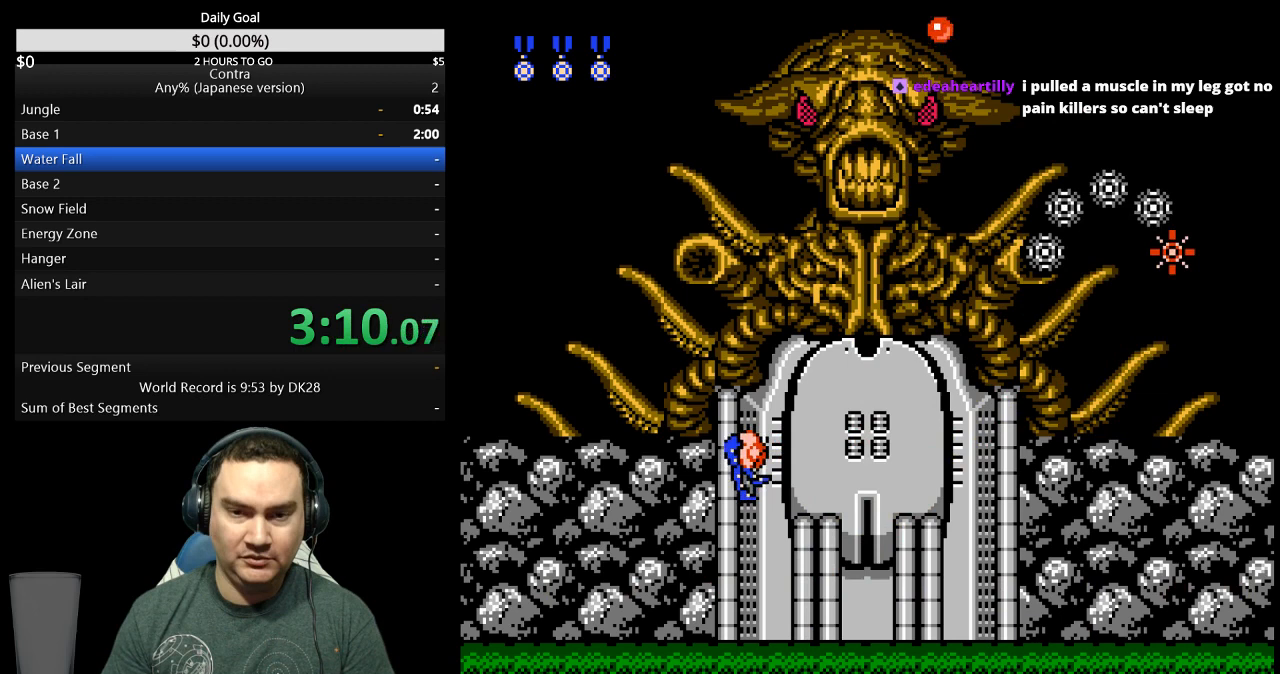
{"buttons": [], "events": [[33, "DPAD_RIGHT", "down"], [67, "DPAD_RIGHT", "up"]]}